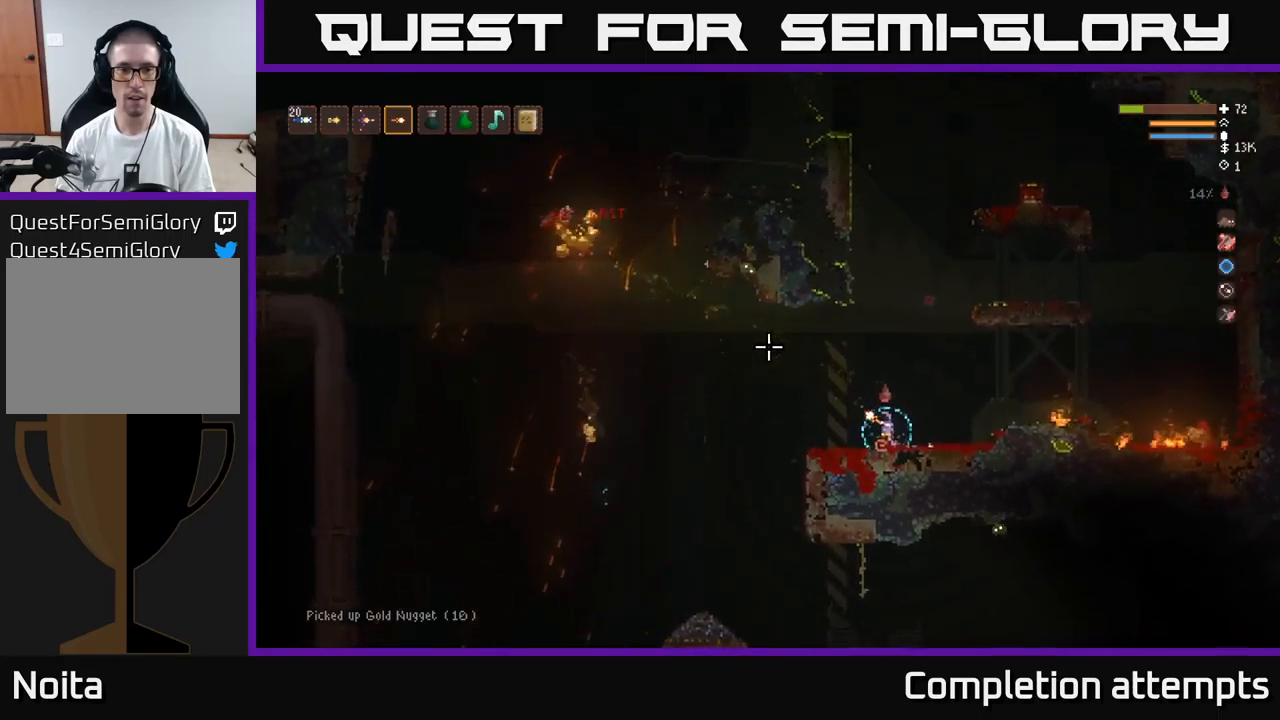
Gameplay with a controller (Xbox layout); each line is a JSON object with the inputs held at the frame after it. "events" lists button and stick changes between this image and that frame as [ms after this image, input, new state], when the widget could be followed in between.
{"buttons": [], "left_stick": "center", "right_stick": "up-left", "events": [[100, "R2", "down"], [133, "R2", "up"]]}
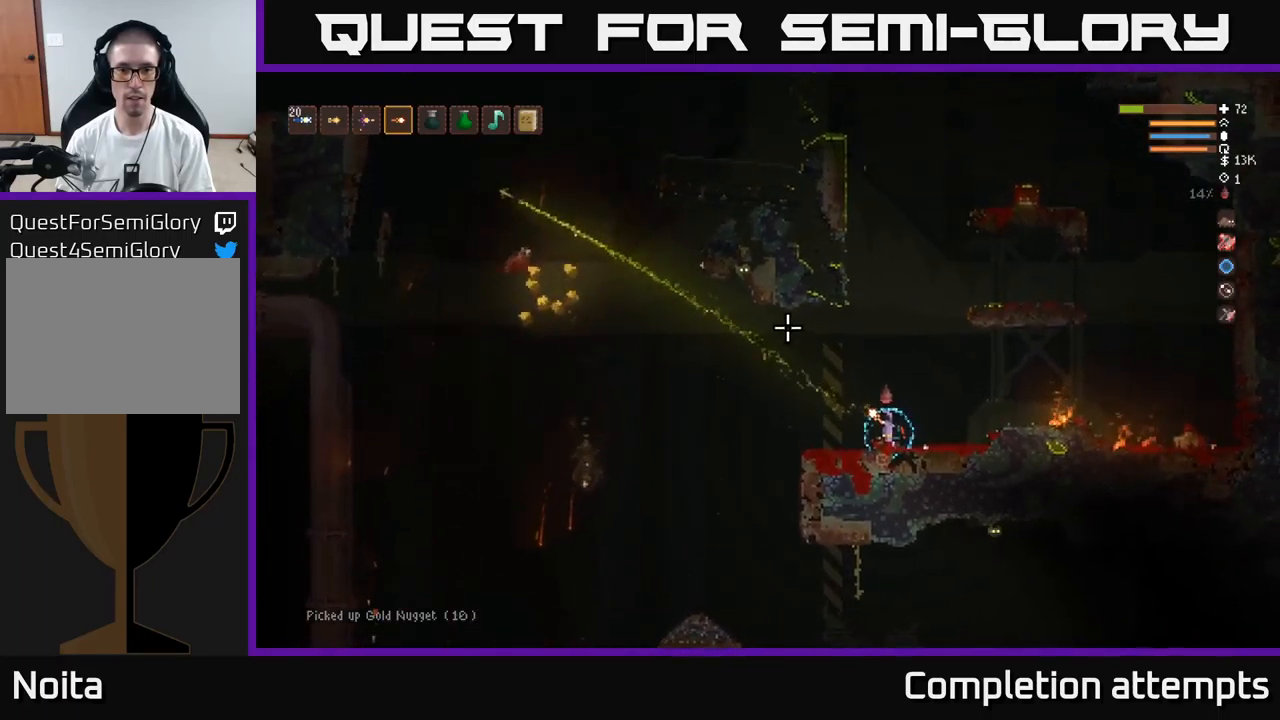
{"buttons": [], "left_stick": "left", "right_stick": "left", "events": [[83, "left_stick", "left"], [416, "right_stick", "left"]]}
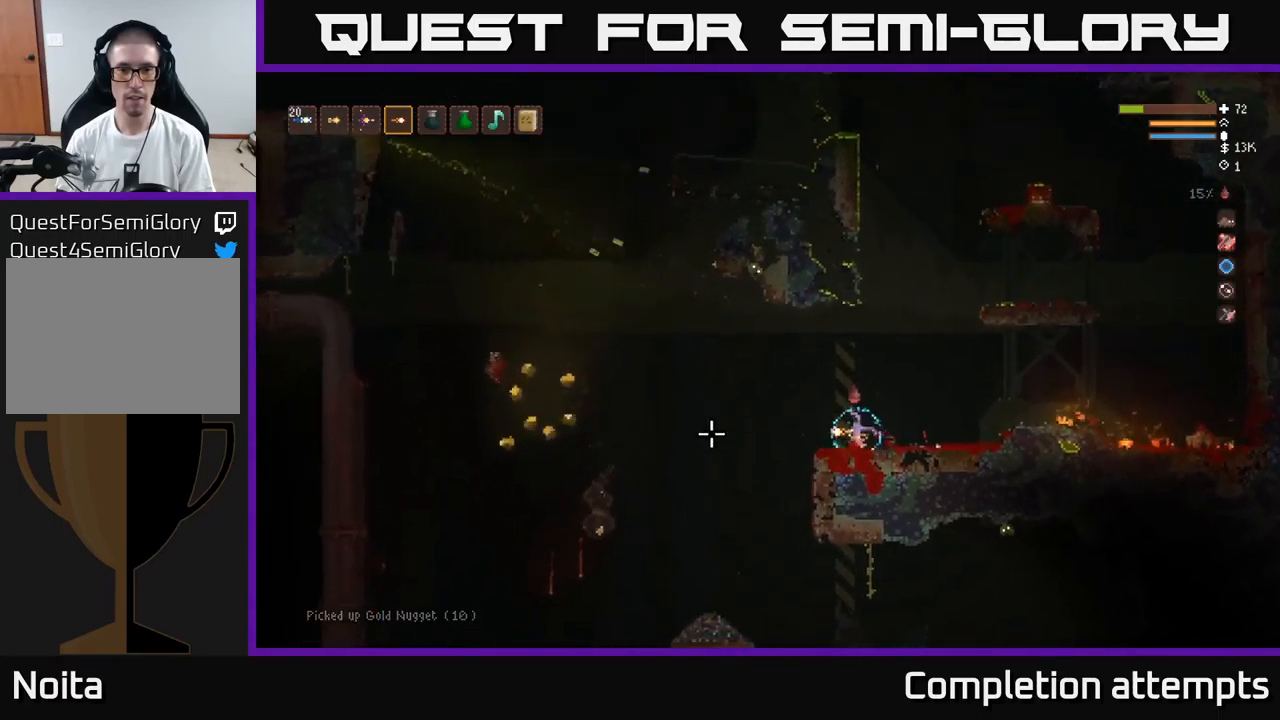
{"buttons": ["R2"], "left_stick": "left", "right_stick": "up", "events": [[133, "right_stick", "up-left"], [166, "L2", "down"], [266, "L2", "up"], [400, "right_stick", "up"], [483, "R2", "down"]]}
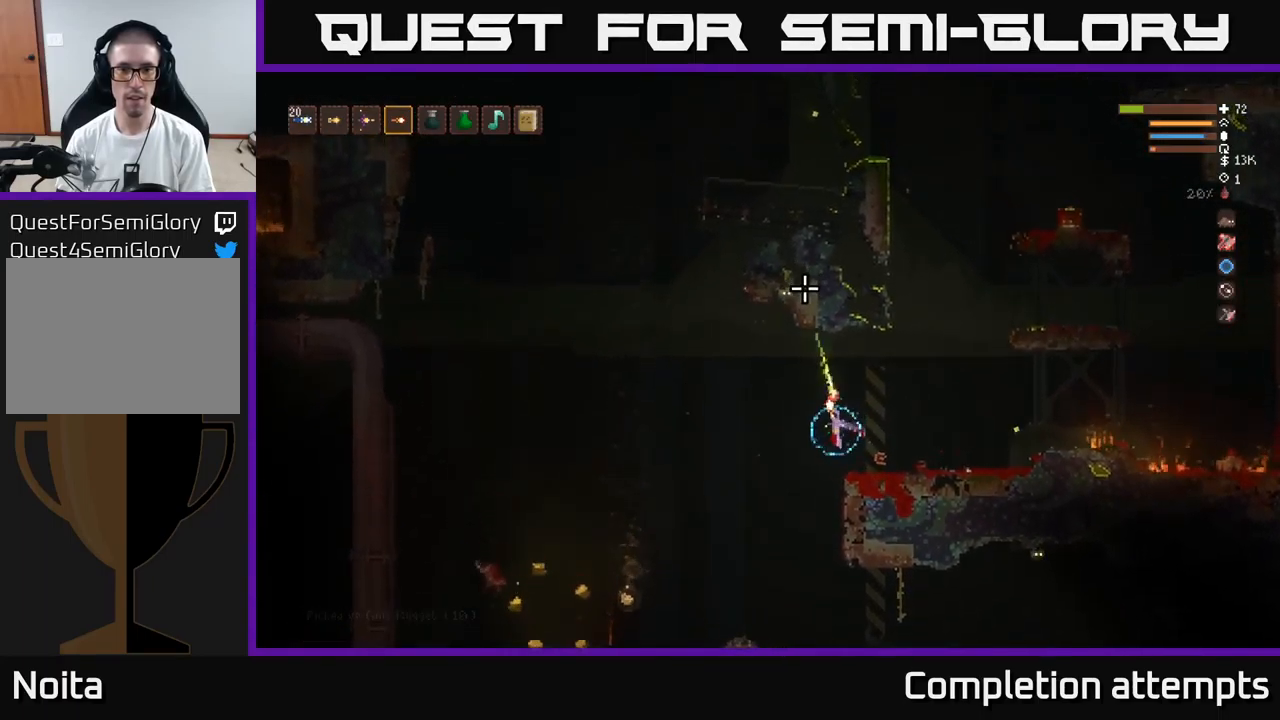
{"buttons": ["R2"], "left_stick": "left", "right_stick": "up", "events": [[83, "R2", "up"], [500, "R2", "down"]]}
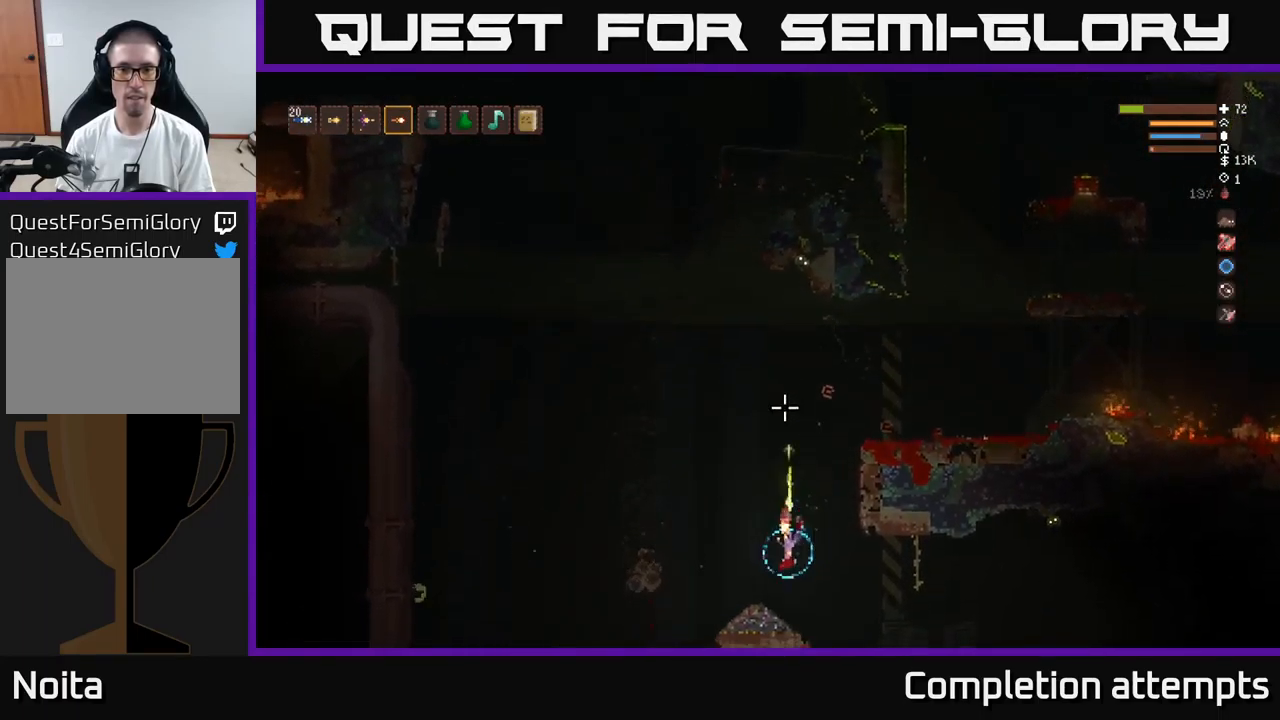
{"buttons": [], "left_stick": "left", "right_stick": "down", "events": [[83, "L2", "down"], [133, "R2", "up"], [166, "L2", "up"], [500, "right_stick", "down"]]}
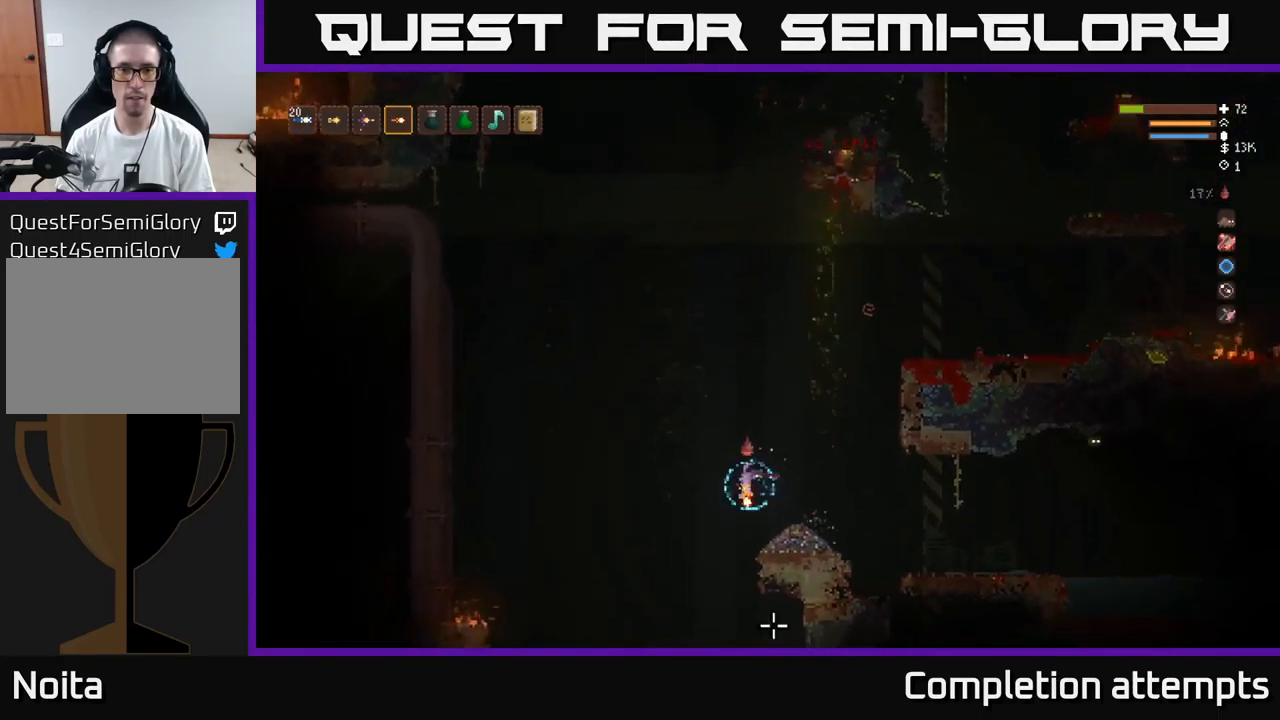
{"buttons": [], "left_stick": "left", "right_stick": "down-left", "events": [[200, "right_stick", "down-left"], [400, "L2", "down"], [450, "L2", "up"]]}
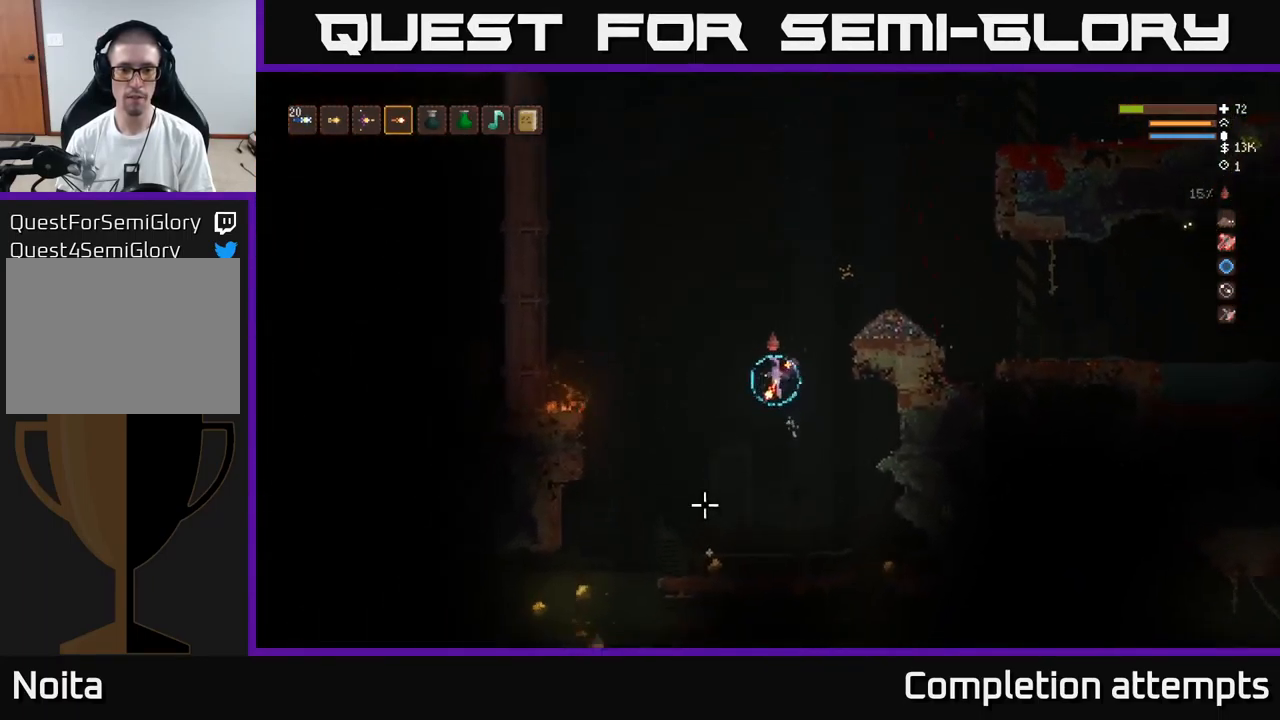
{"buttons": [], "left_stick": "center", "right_stick": "down-left", "events": [[300, "left_stick", "center"]]}
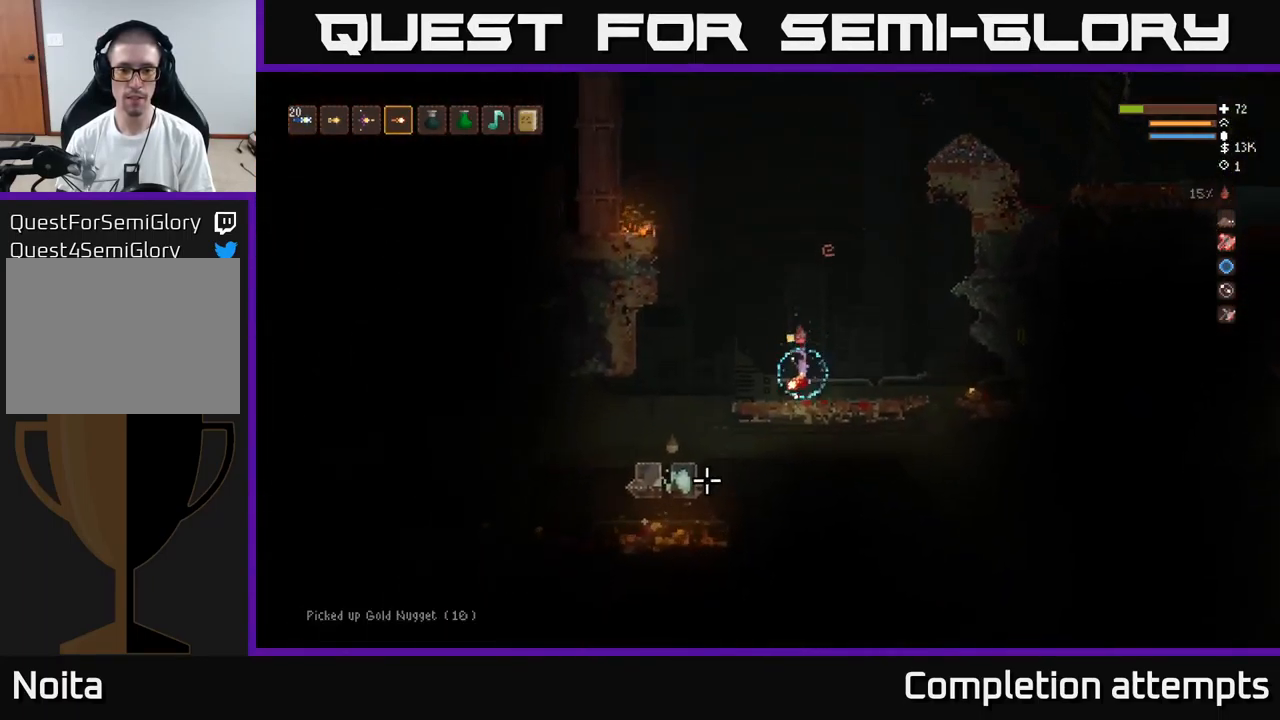
{"buttons": ["L2", "R2"], "left_stick": "center", "right_stick": "down-left", "events": [[50, "left_stick", "left"], [199, "L2", "down"], [316, "left_stick", "up-left"], [399, "R2", "down"], [466, "left_stick", "center"]]}
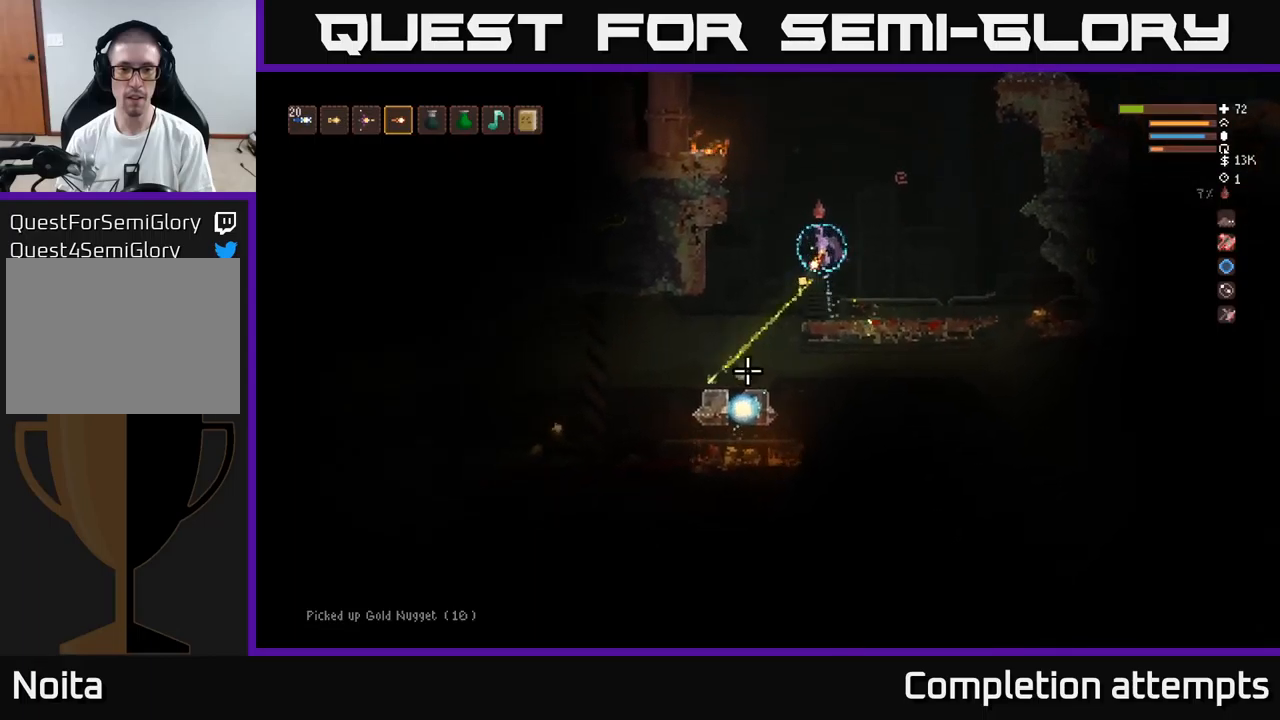
{"buttons": ["L2"], "left_stick": "left", "right_stick": "down-left", "events": [[17, "R2", "up"], [33, "L2", "up"], [183, "L1", "down"], [283, "L1", "up"], [350, "left_stick", "left"], [367, "L2", "down"]]}
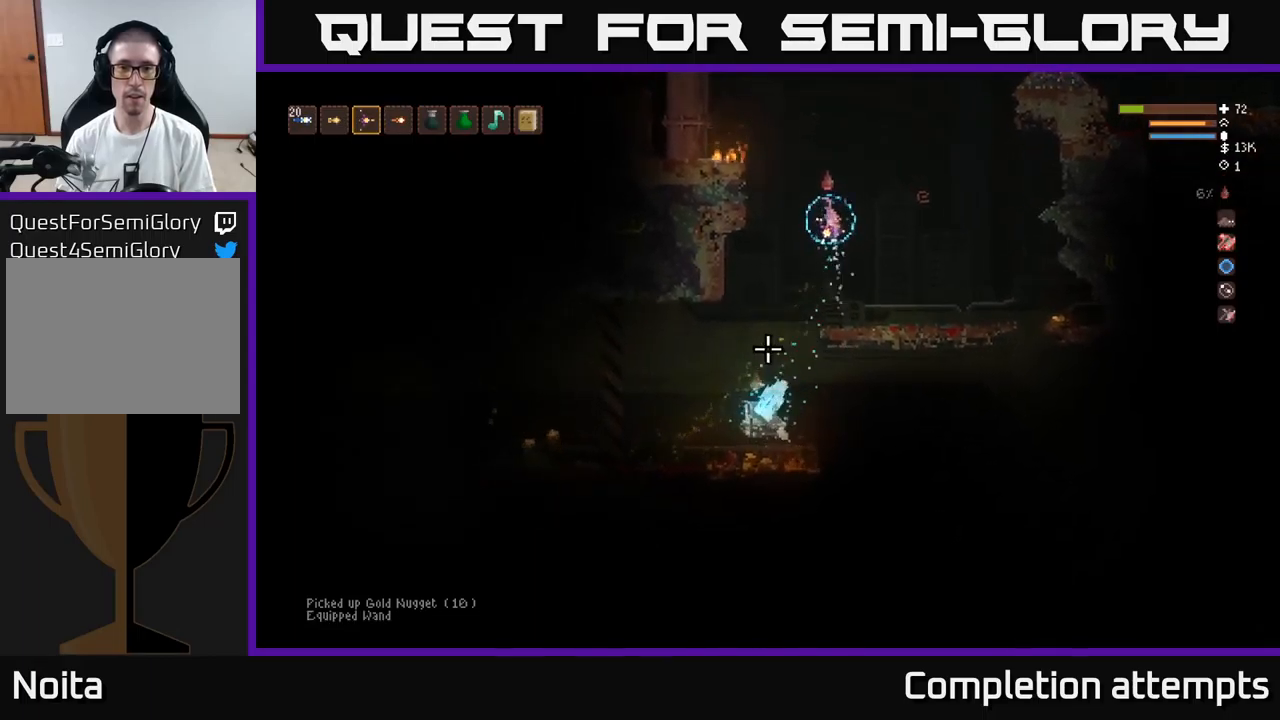
{"buttons": [], "left_stick": "right", "right_stick": "down-left", "events": [[67, "right_stick", "down"], [100, "L2", "up"], [150, "L1", "down"], [233, "L1", "up"], [250, "left_stick", "center"], [383, "R2", "down"], [417, "left_stick", "right"], [483, "R2", "up"], [483, "right_stick", "down-left"]]}
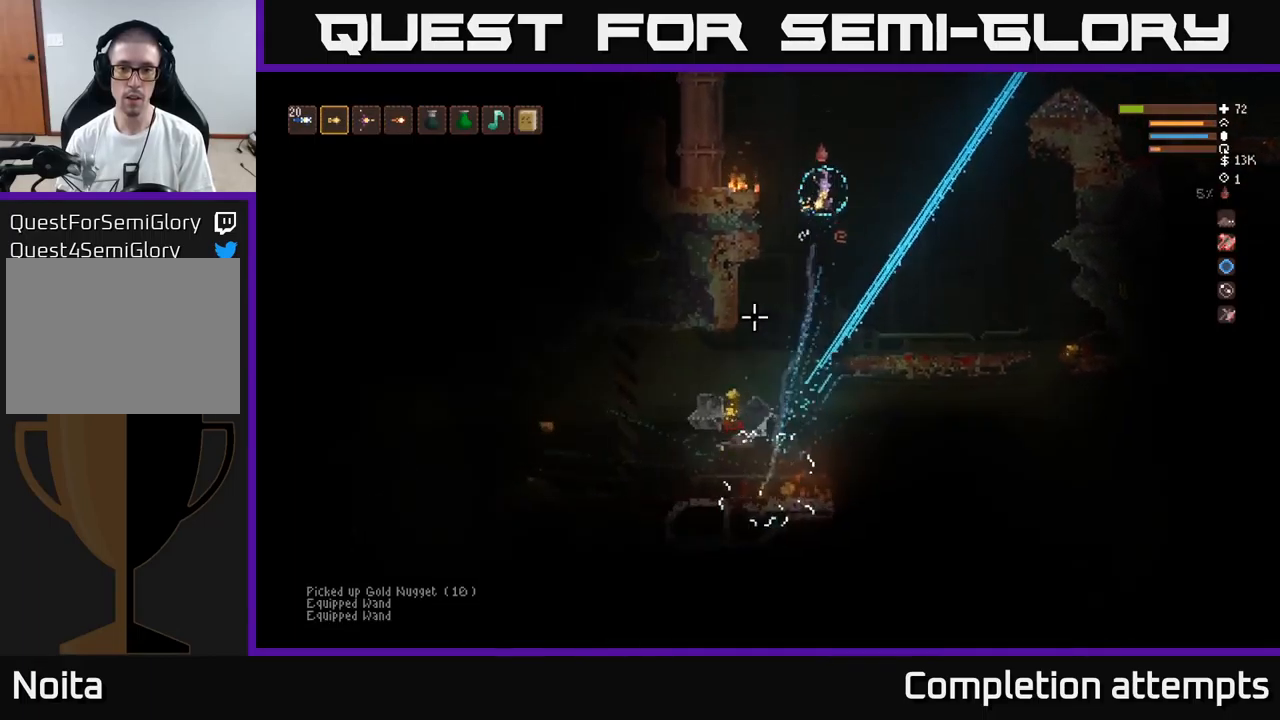
{"buttons": [], "left_stick": "left", "right_stick": "down-left", "events": [[267, "left_stick", "center"], [500, "left_stick", "left"]]}
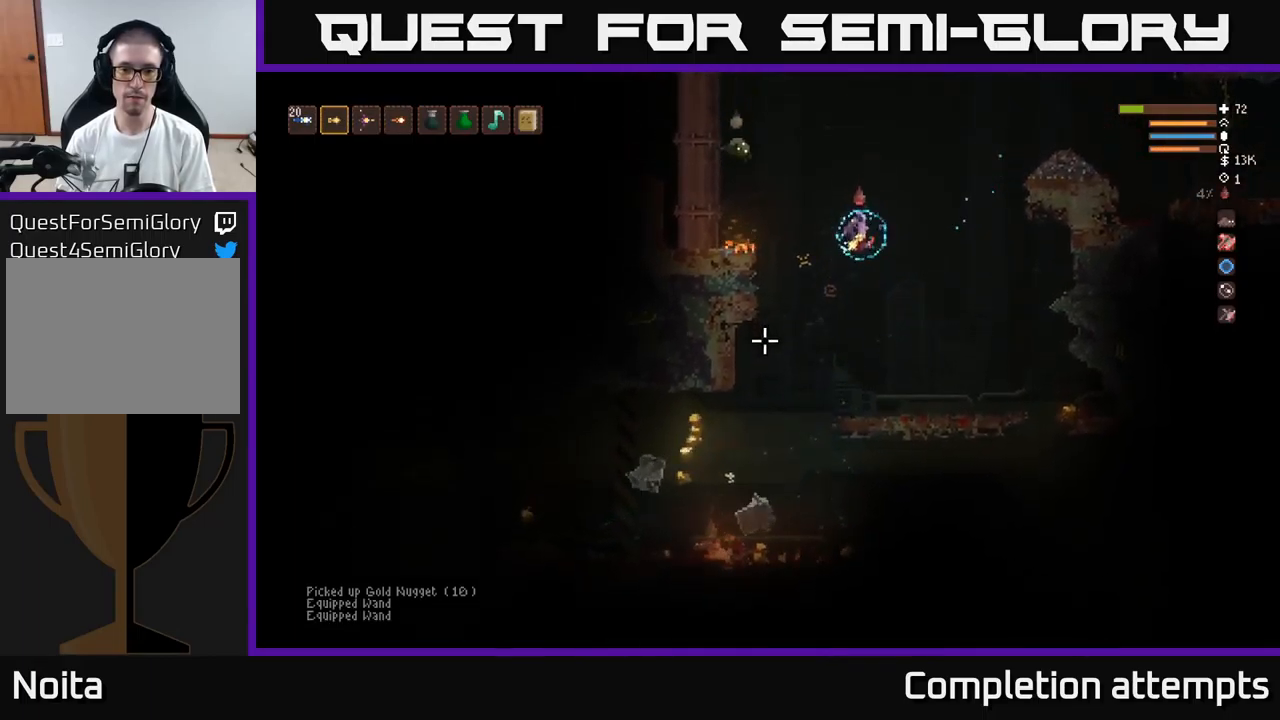
{"buttons": [], "left_stick": "left", "right_stick": "down-left", "events": [[100, "R1", "down"], [167, "R1", "up"], [217, "left_stick", "center"], [333, "left_stick", "left"]]}
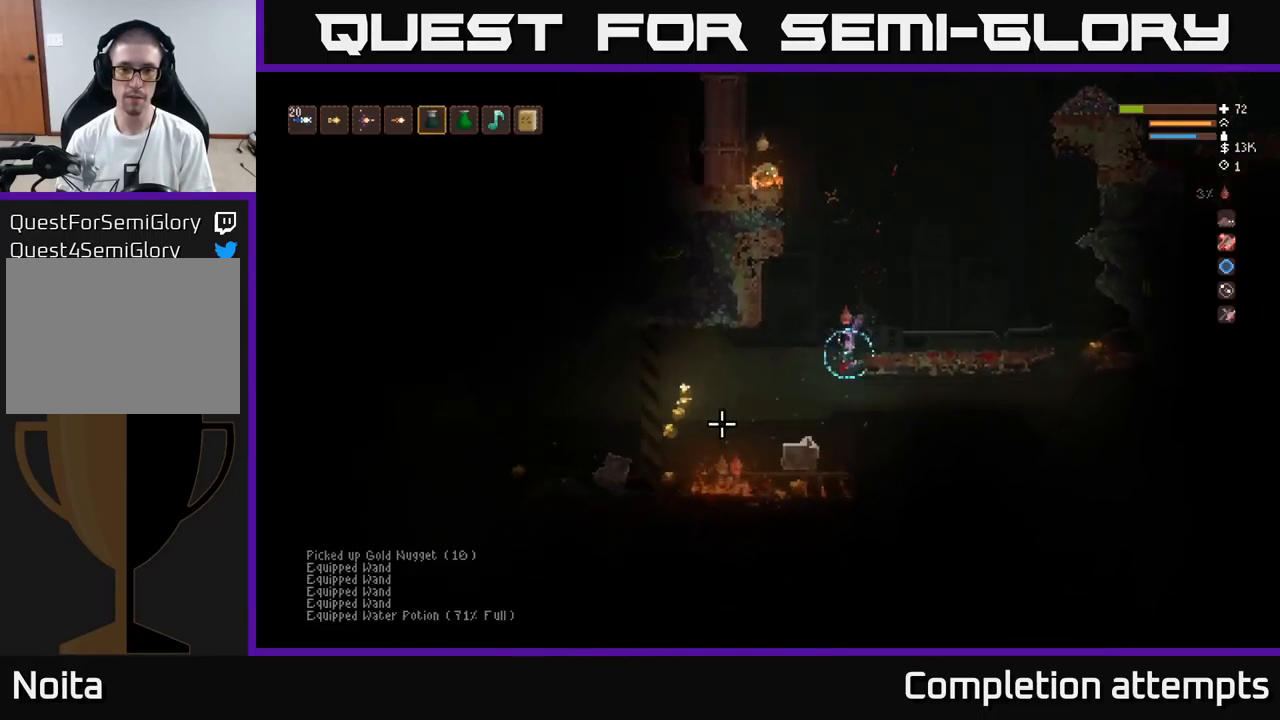
{"buttons": ["L2"], "left_stick": "left", "right_stick": "left", "events": [[67, "right_stick", "left"], [183, "left_stick", "center"], [250, "left_stick", "left"], [267, "L2", "down"]]}
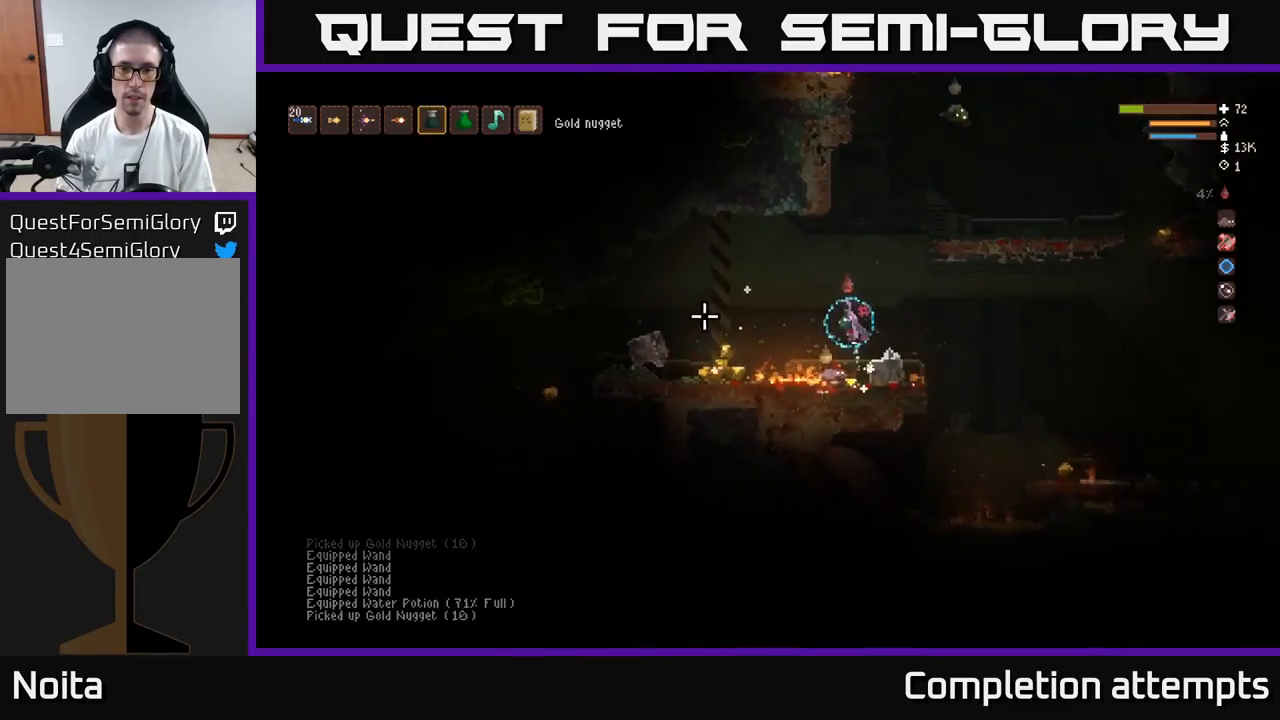
{"buttons": [], "left_stick": "left", "right_stick": "left", "events": [[100, "L2", "up"]]}
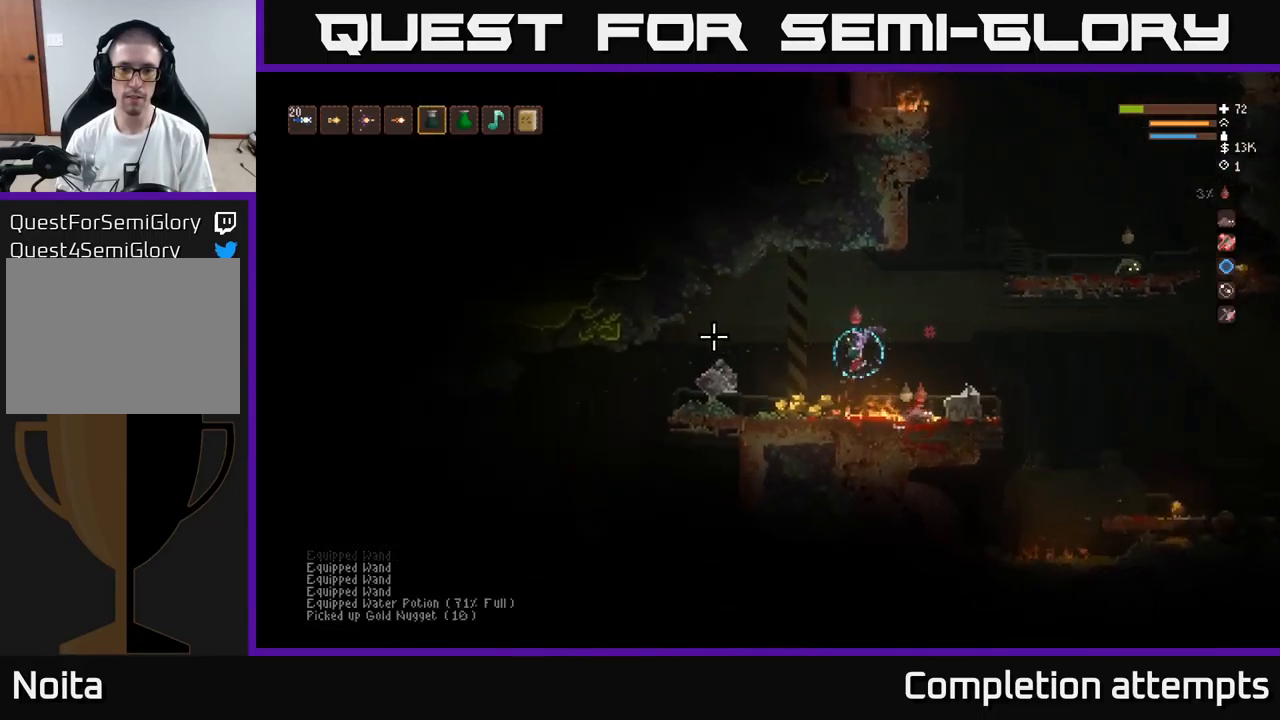
{"buttons": [], "left_stick": "left", "right_stick": "up-right", "events": [[50, "L2", "down"], [117, "L2", "up"], [417, "right_stick", "up"], [483, "right_stick", "up-right"]]}
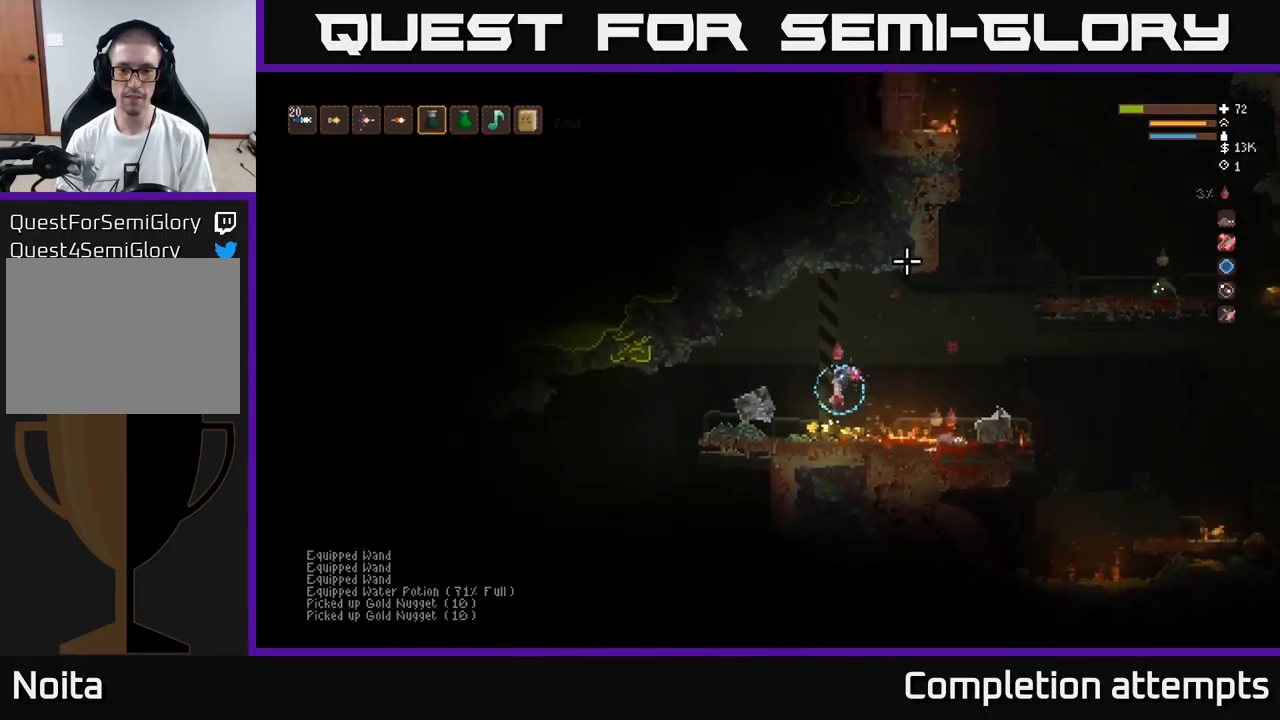
{"buttons": ["L2"], "left_stick": "right", "right_stick": "right", "events": [[83, "right_stick", "right"], [117, "left_stick", "center"], [167, "left_stick", "right"], [233, "L2", "down"]]}
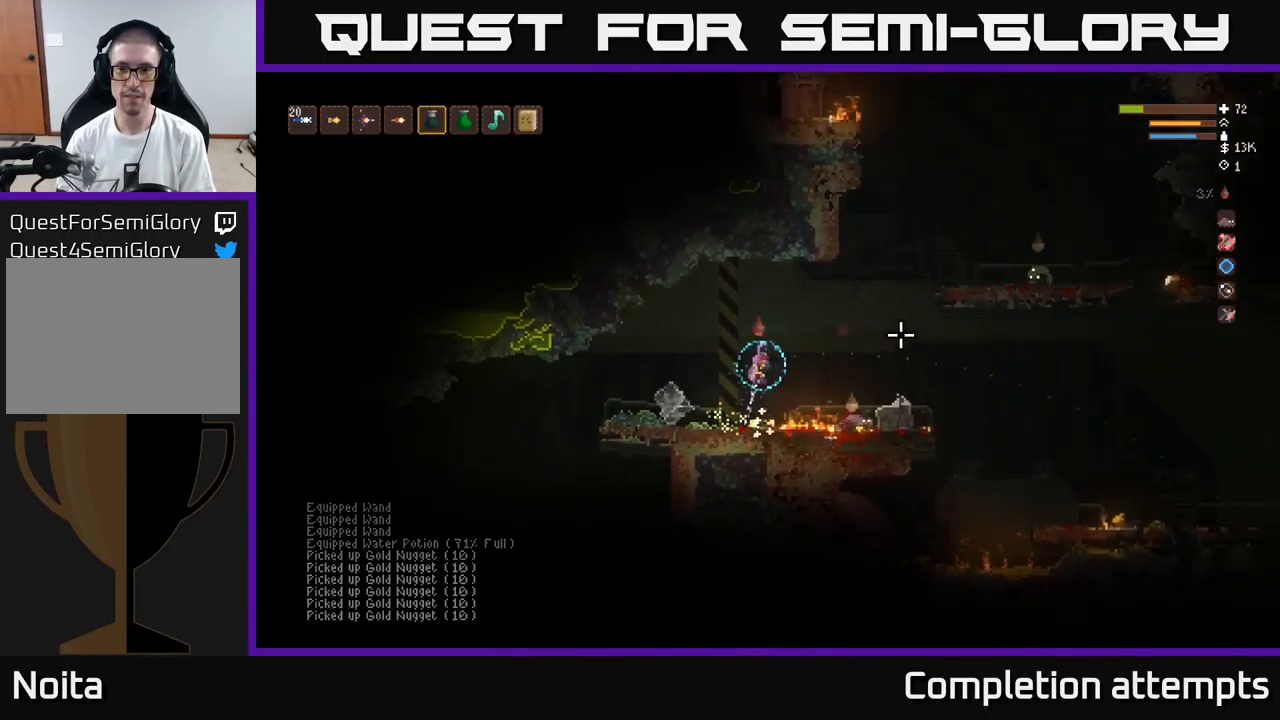
{"buttons": [], "left_stick": "down-left", "right_stick": "right", "events": [[300, "R2", "down"], [350, "left_stick", "left"], [400, "R2", "up"], [417, "L2", "up"], [500, "left_stick", "down-left"]]}
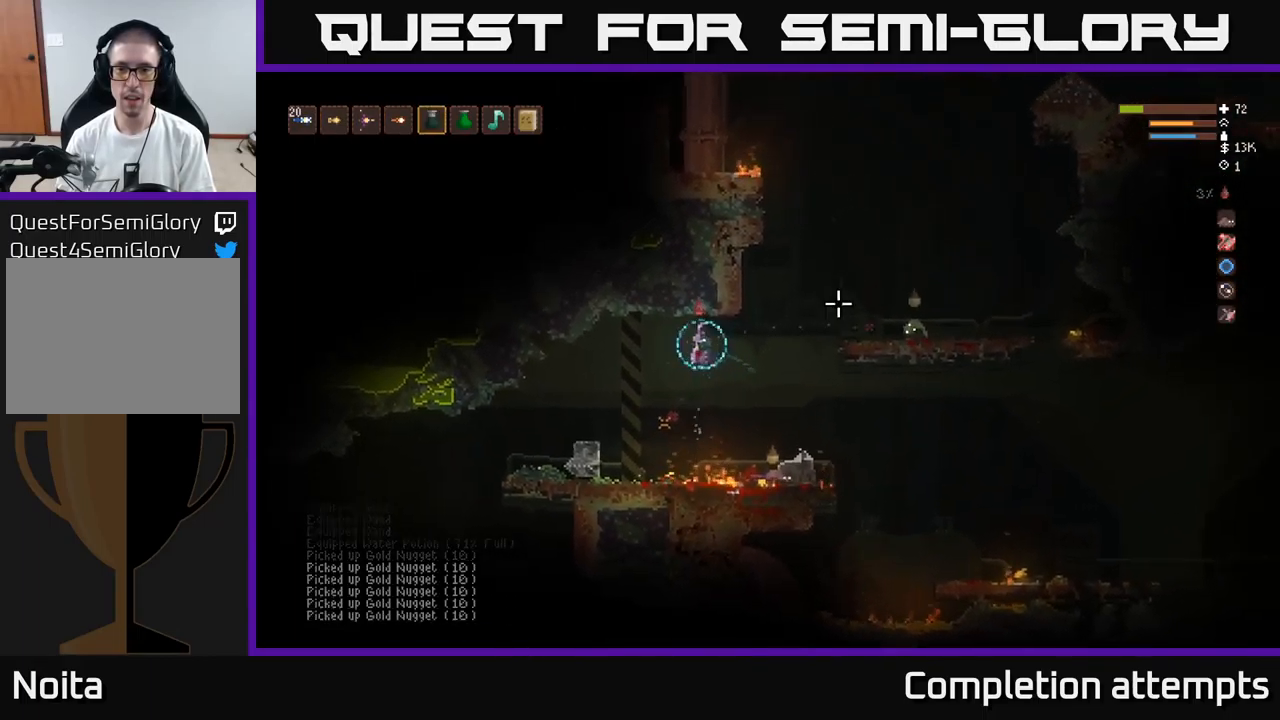
{"buttons": ["L2"], "left_stick": "left", "right_stick": "right", "events": [[250, "left_stick", "center"], [384, "left_stick", "left"], [400, "L2", "down"]]}
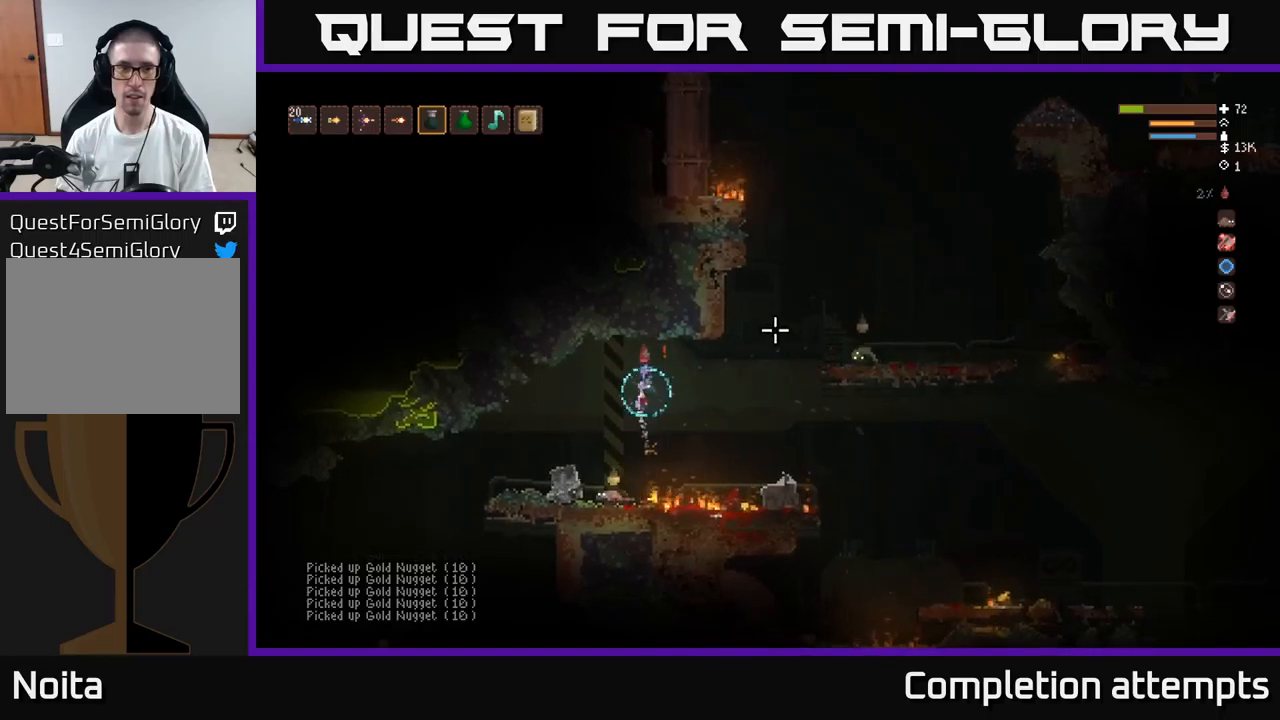
{"buttons": ["L1"], "left_stick": "center", "right_stick": "up-right", "events": [[17, "right_stick", "up-right"], [117, "L2", "up"], [117, "left_stick", "center"], [484, "L1", "down"]]}
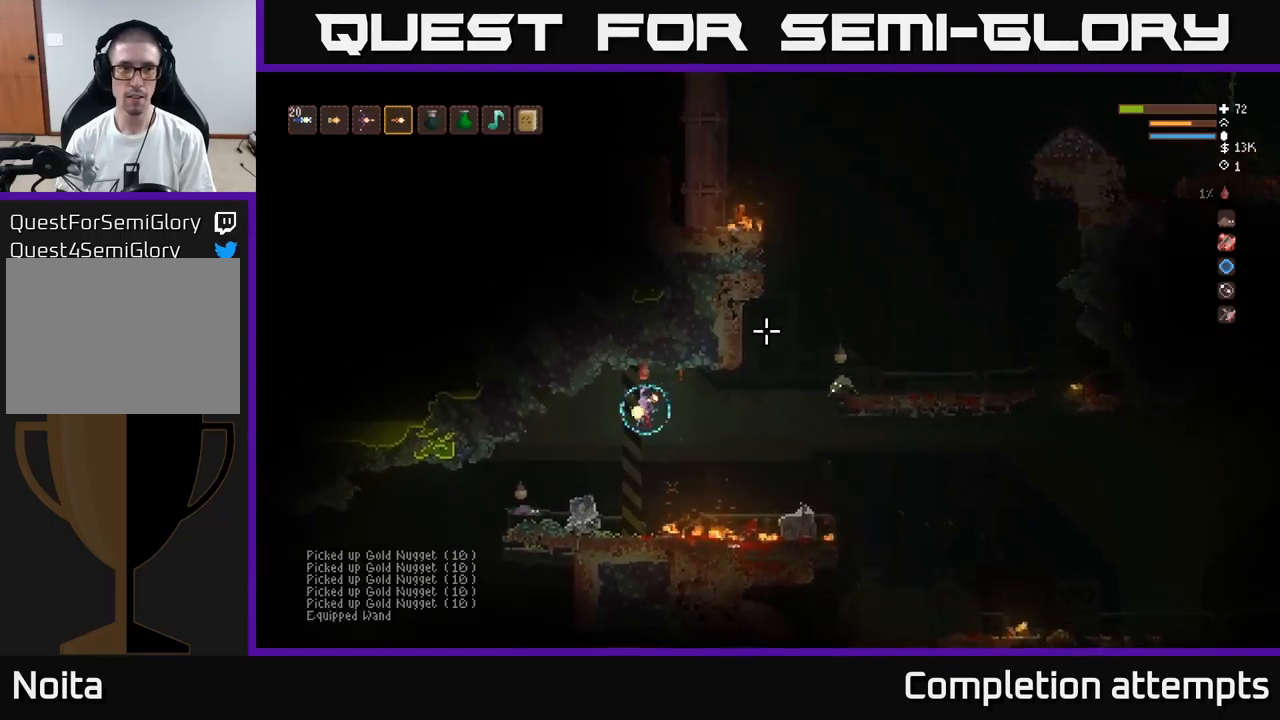
{"buttons": [], "left_stick": "left", "right_stick": "right", "events": [[50, "L1", "up"], [184, "L2", "down"], [234, "R2", "down"], [317, "L2", "up"], [317, "R2", "up"], [334, "right_stick", "right"], [384, "left_stick", "left"]]}
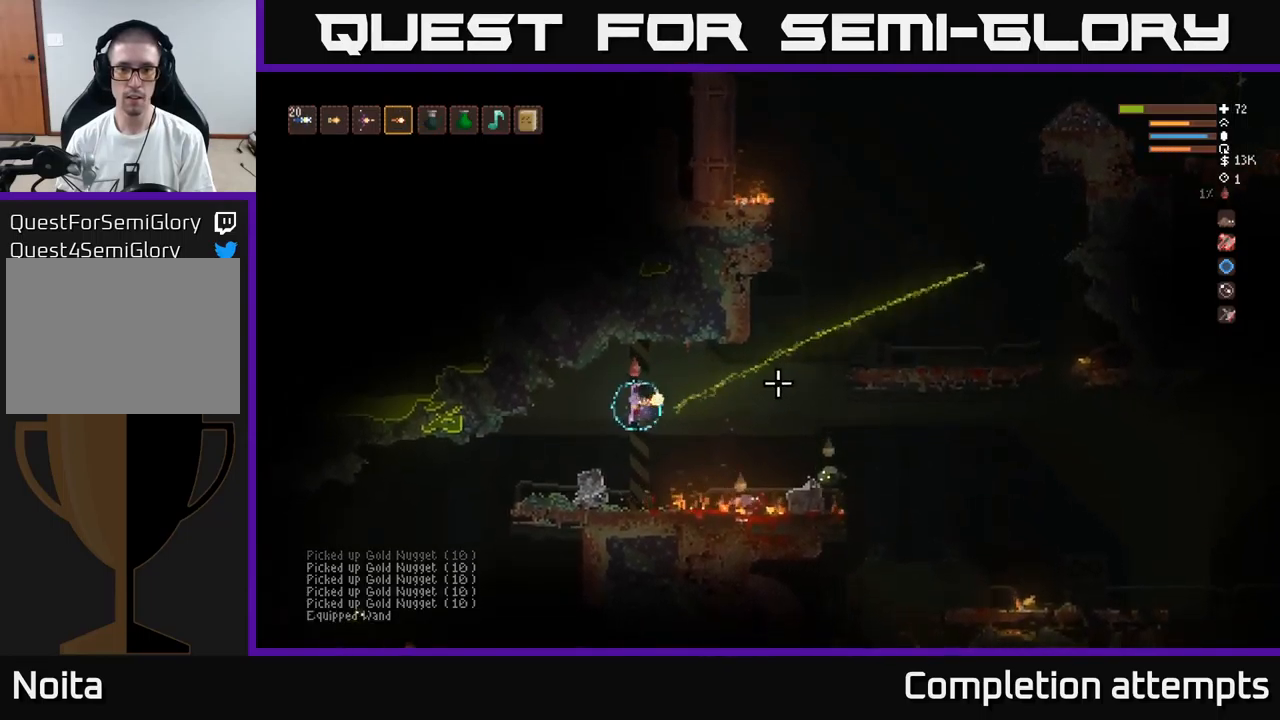
{"buttons": [], "left_stick": "left", "right_stick": "right", "events": [[34, "left_stick", "center"], [234, "left_stick", "right"], [267, "L2", "down"], [384, "R2", "down"], [434, "L2", "up"], [484, "R2", "up"], [484, "left_stick", "left"]]}
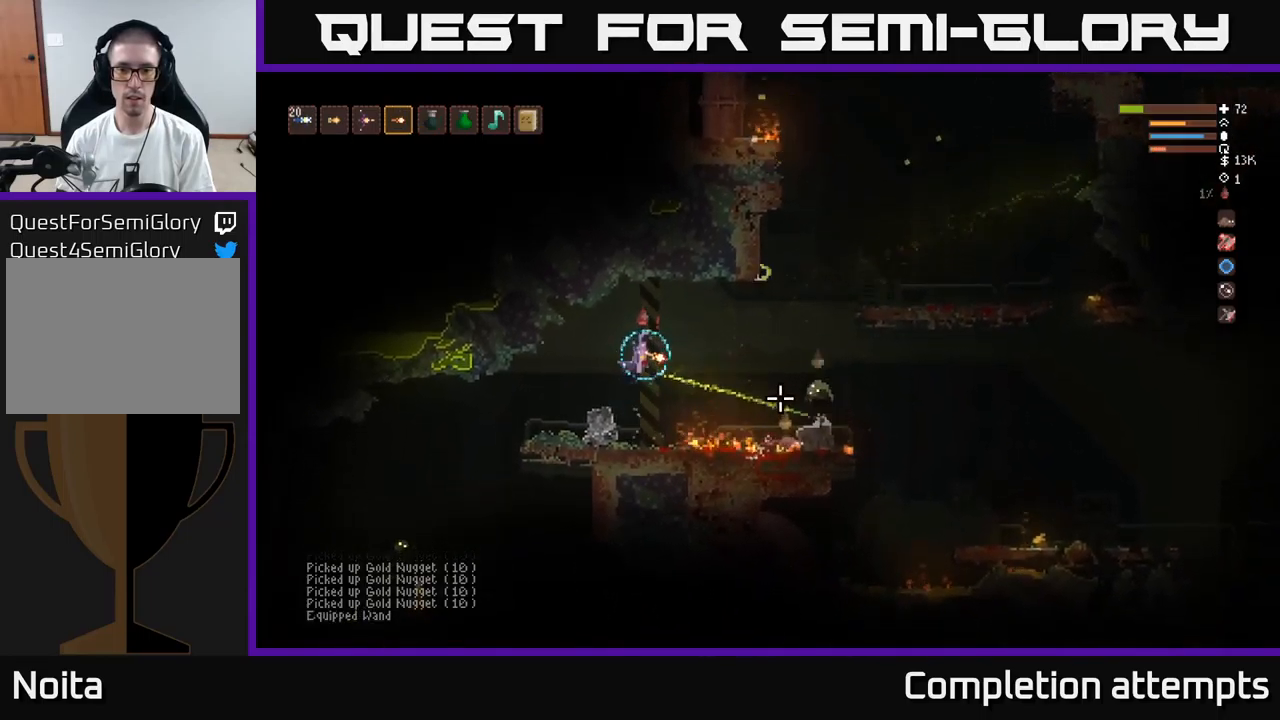
{"buttons": ["L2"], "left_stick": "left", "right_stick": "right", "events": [[417, "L2", "down"]]}
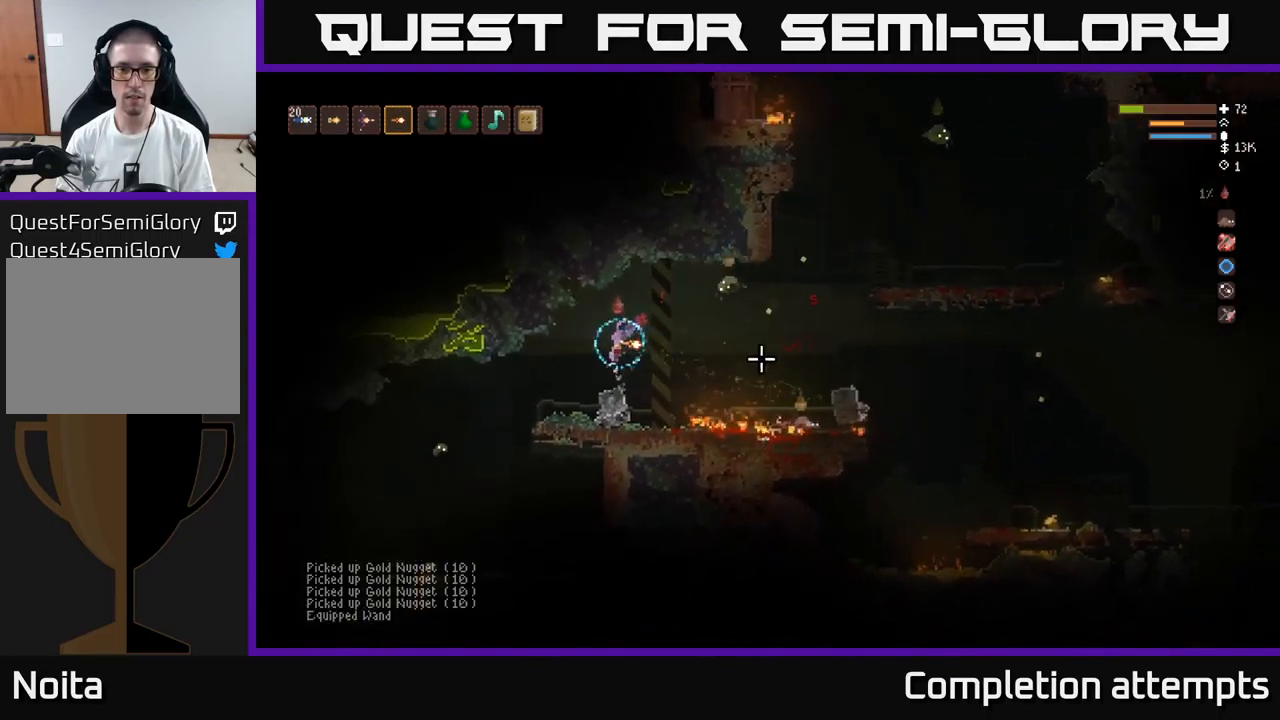
{"buttons": ["L2"], "left_stick": "right", "right_stick": "down-right", "events": [[134, "L2", "up"], [150, "R2", "down"], [184, "left_stick", "center"], [234, "right_stick", "down-right"], [284, "R2", "up"], [284, "left_stick", "right"], [450, "L2", "down"]]}
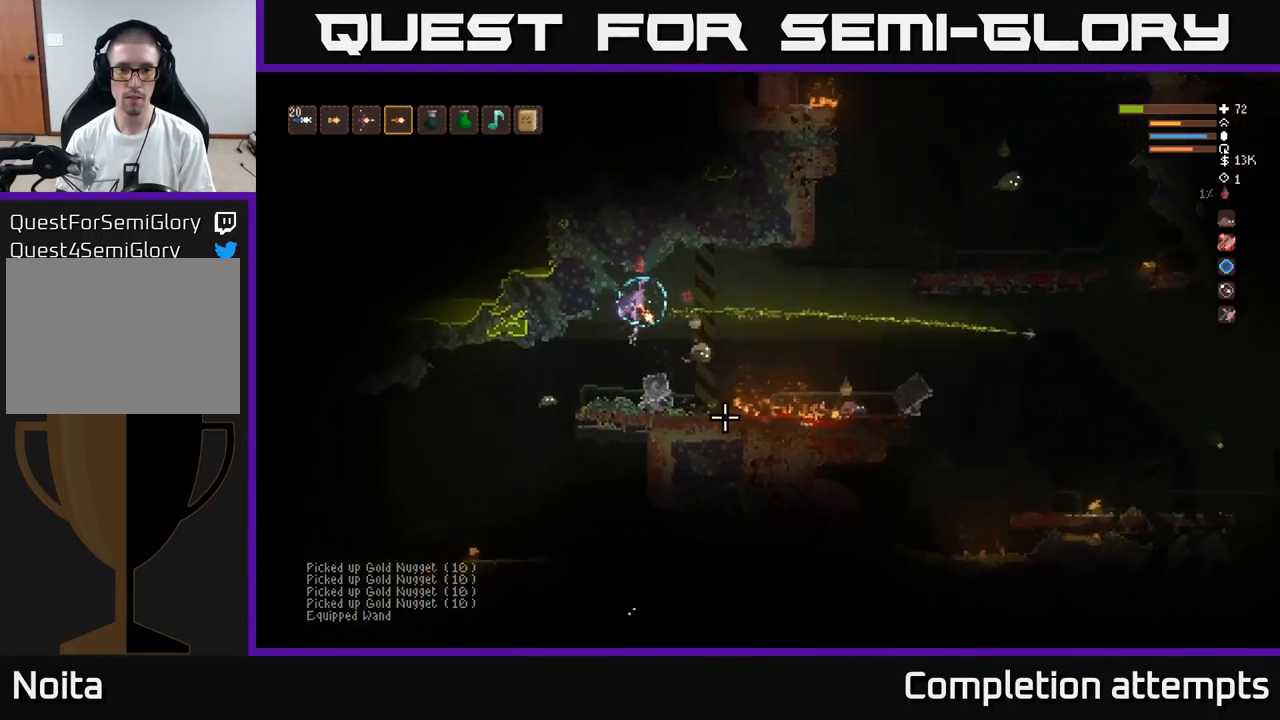
{"buttons": [], "left_stick": "down-left", "right_stick": "down-right", "events": [[84, "right_stick", "down"], [100, "L2", "up"], [400, "right_stick", "down-right"], [417, "left_stick", "down-left"]]}
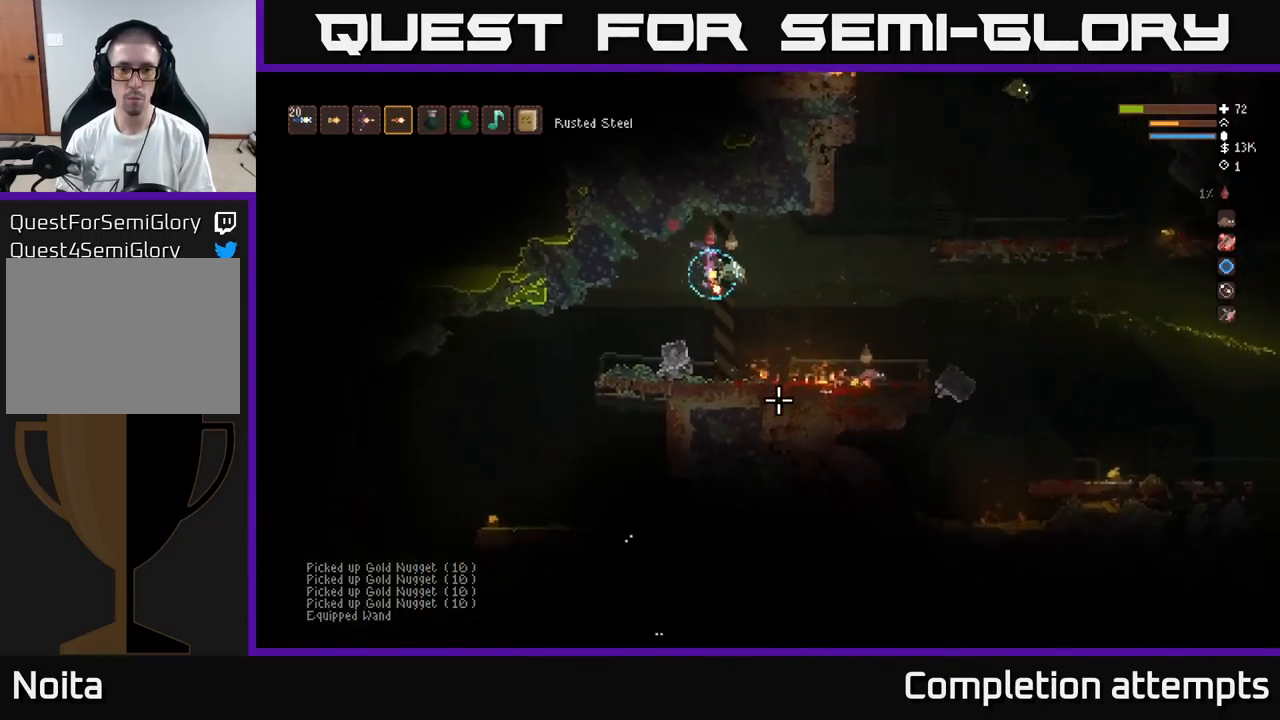
{"buttons": [], "left_stick": "right", "right_stick": "down", "events": [[17, "left_stick", "right"], [67, "right_stick", "down"], [84, "L2", "down"], [250, "R2", "down"], [300, "L2", "up"], [317, "R2", "up"]]}
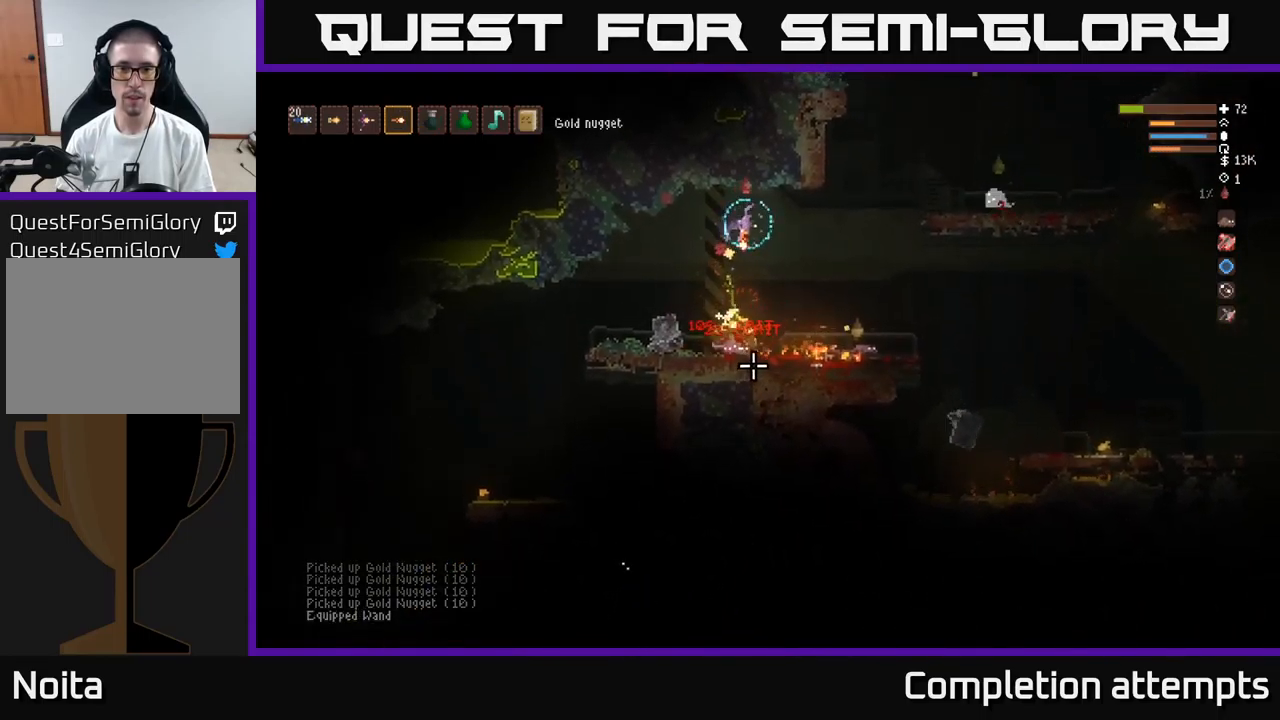
{"buttons": ["L2"], "left_stick": "left", "right_stick": "down", "events": [[367, "L2", "down"], [384, "left_stick", "left"]]}
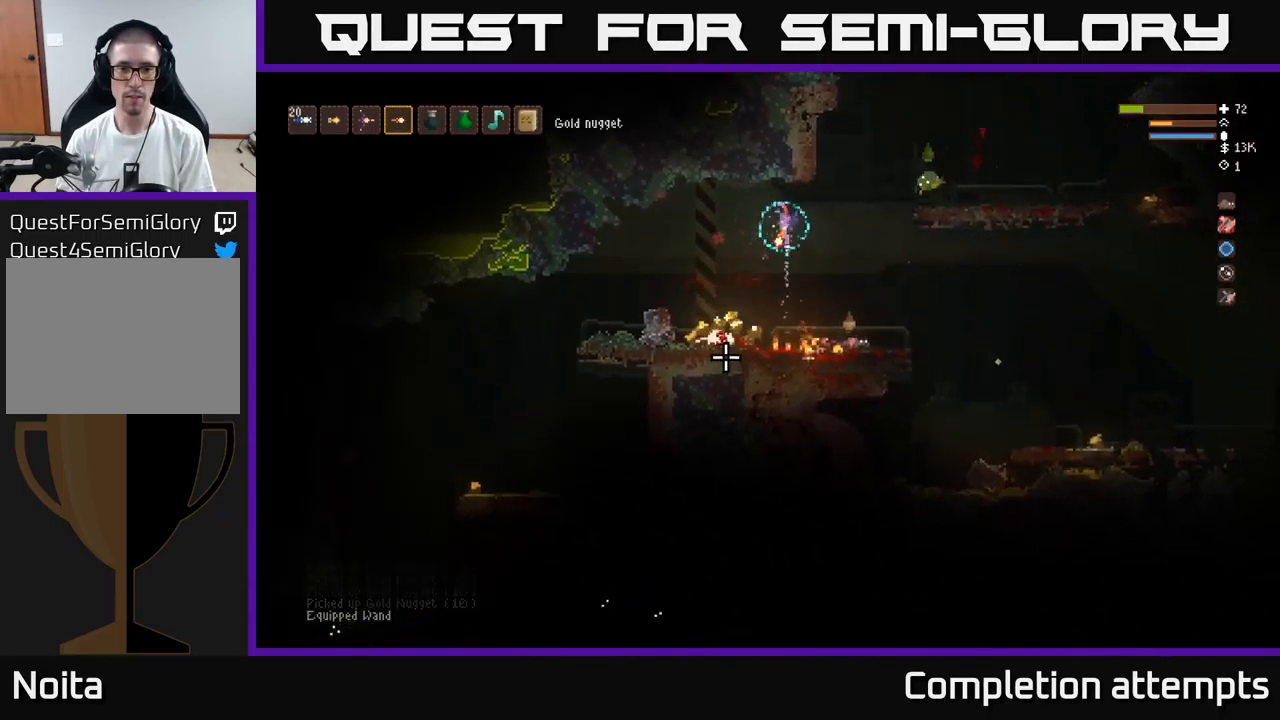
{"buttons": [], "left_stick": "center", "right_stick": "down-left", "events": [[17, "L2", "up"], [200, "left_stick", "center"], [234, "right_stick", "down-left"], [334, "left_stick", "left"], [484, "left_stick", "center"]]}
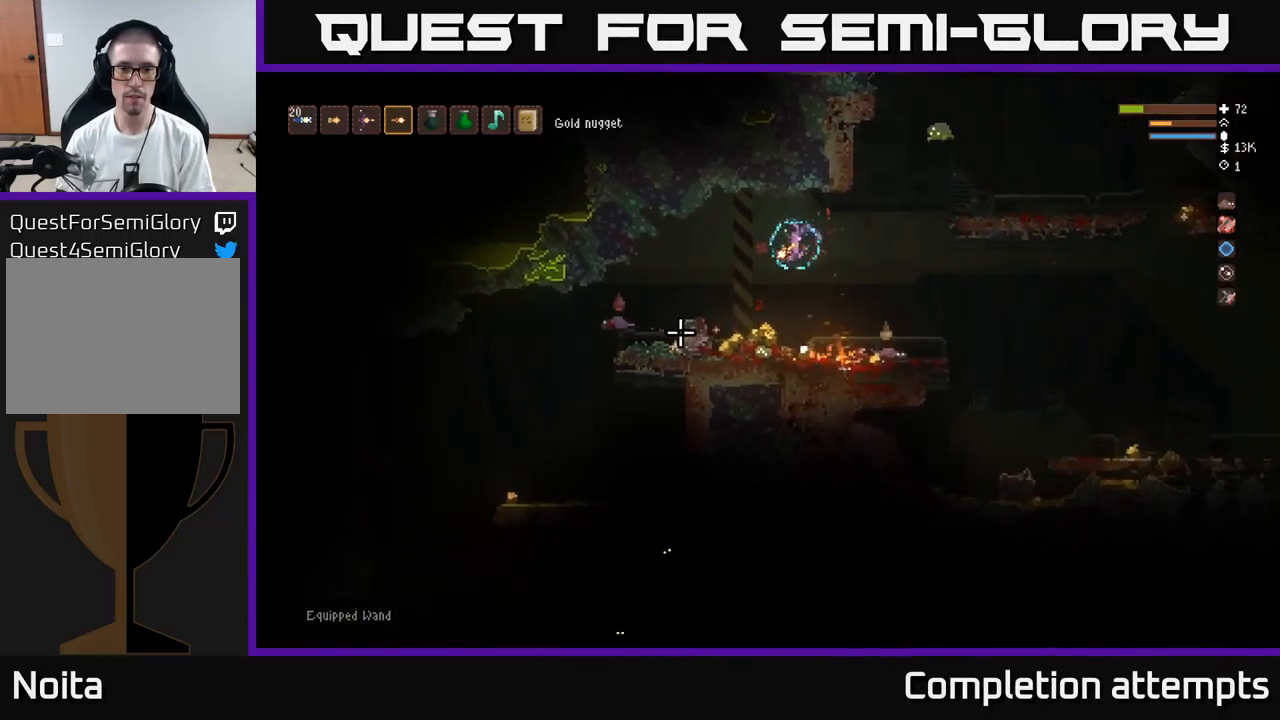
{"buttons": ["L2"], "left_stick": "left", "right_stick": "down", "events": [[17, "left_stick", "right"], [34, "right_stick", "left"], [117, "left_stick", "left"], [317, "right_stick", "up-left"], [367, "L2", "down"], [484, "right_stick", "down"]]}
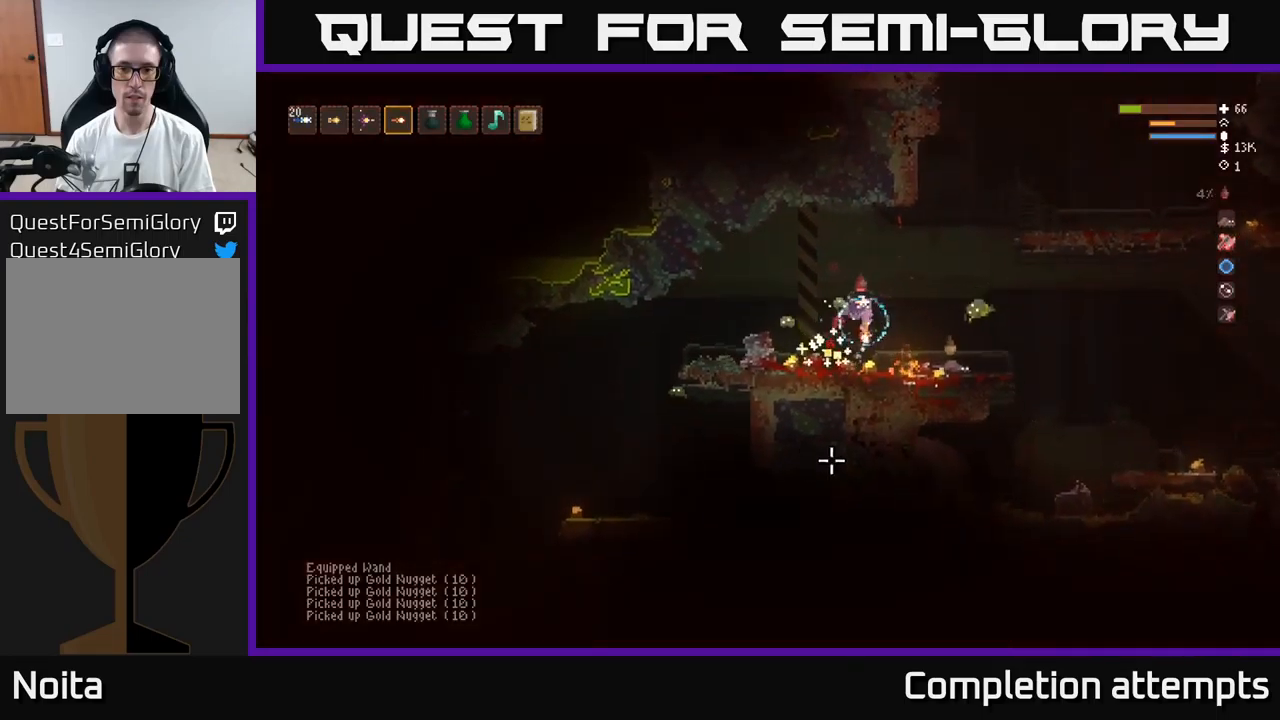
{"buttons": [], "left_stick": "right", "right_stick": "down", "events": [[33, "left_stick", "up-left"], [266, "L2", "up"], [333, "right_stick", "down-right"], [350, "L2", "down"], [383, "R2", "down"], [433, "left_stick", "right"], [466, "R2", "up"], [466, "right_stick", "down"], [483, "L2", "up"]]}
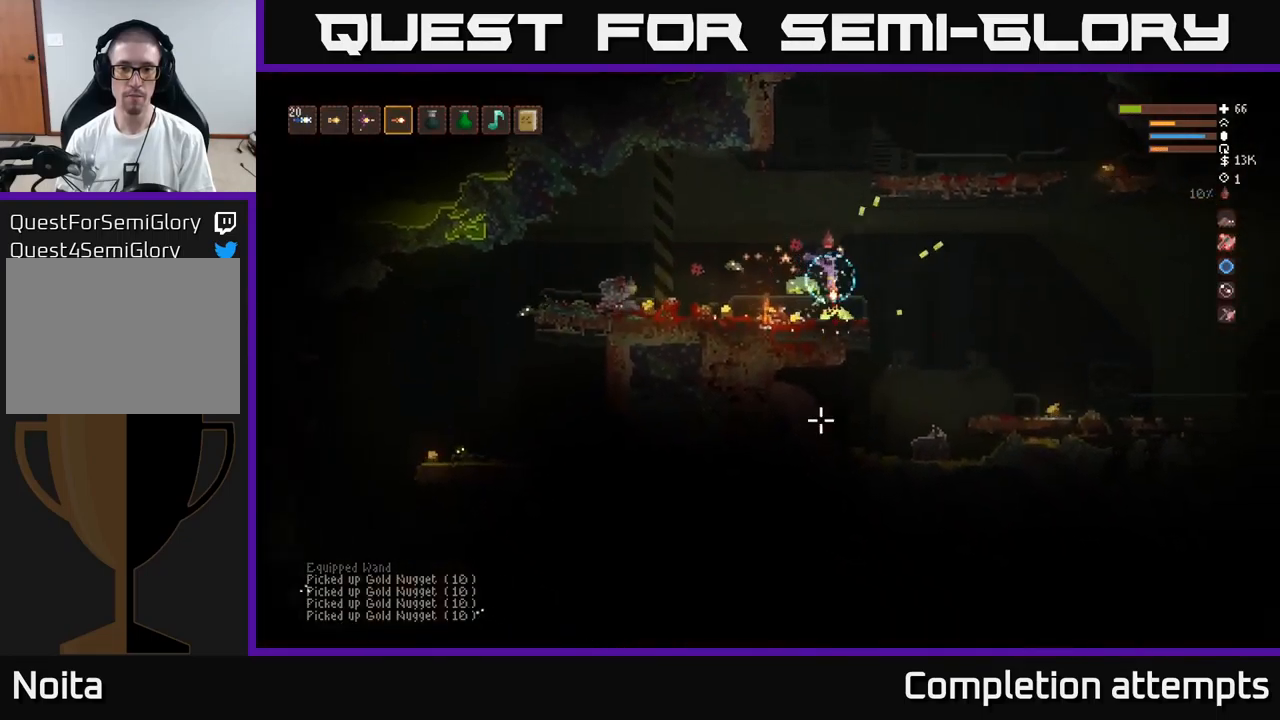
{"buttons": ["L2"], "left_stick": "up-left", "right_stick": "down-left", "events": [[100, "right_stick", "down-left"], [250, "L2", "down"], [416, "left_stick", "up-left"]]}